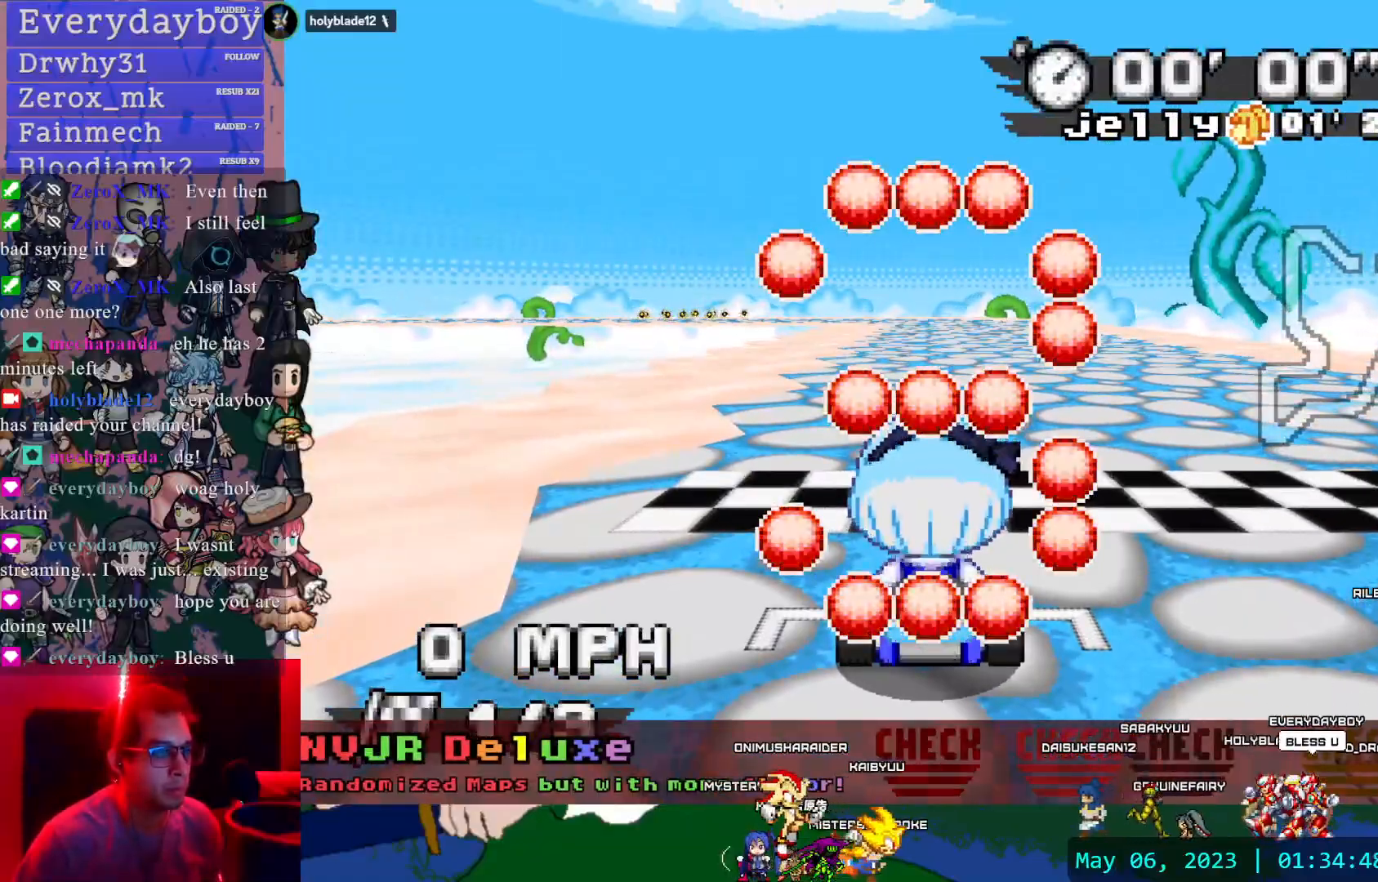
Gameplay with a controller (PlayStation layout); each line is a JSON object with the inputs held at the frame after it (dt_ms = milliseconds from this image to that frame). "events" lists button and stick changes between this image and that frame as [ms after this image, input, new state], when the widget could be followed in between. Not read: DPAD_LEFT L2 L3 R2 R3 SELECT START.
{"dt_ms": 500, "buttons": [], "left_stick": "left", "right_stick": "center", "events": [[100, "left_stick", "right"], [367, "left_stick", "left"]]}
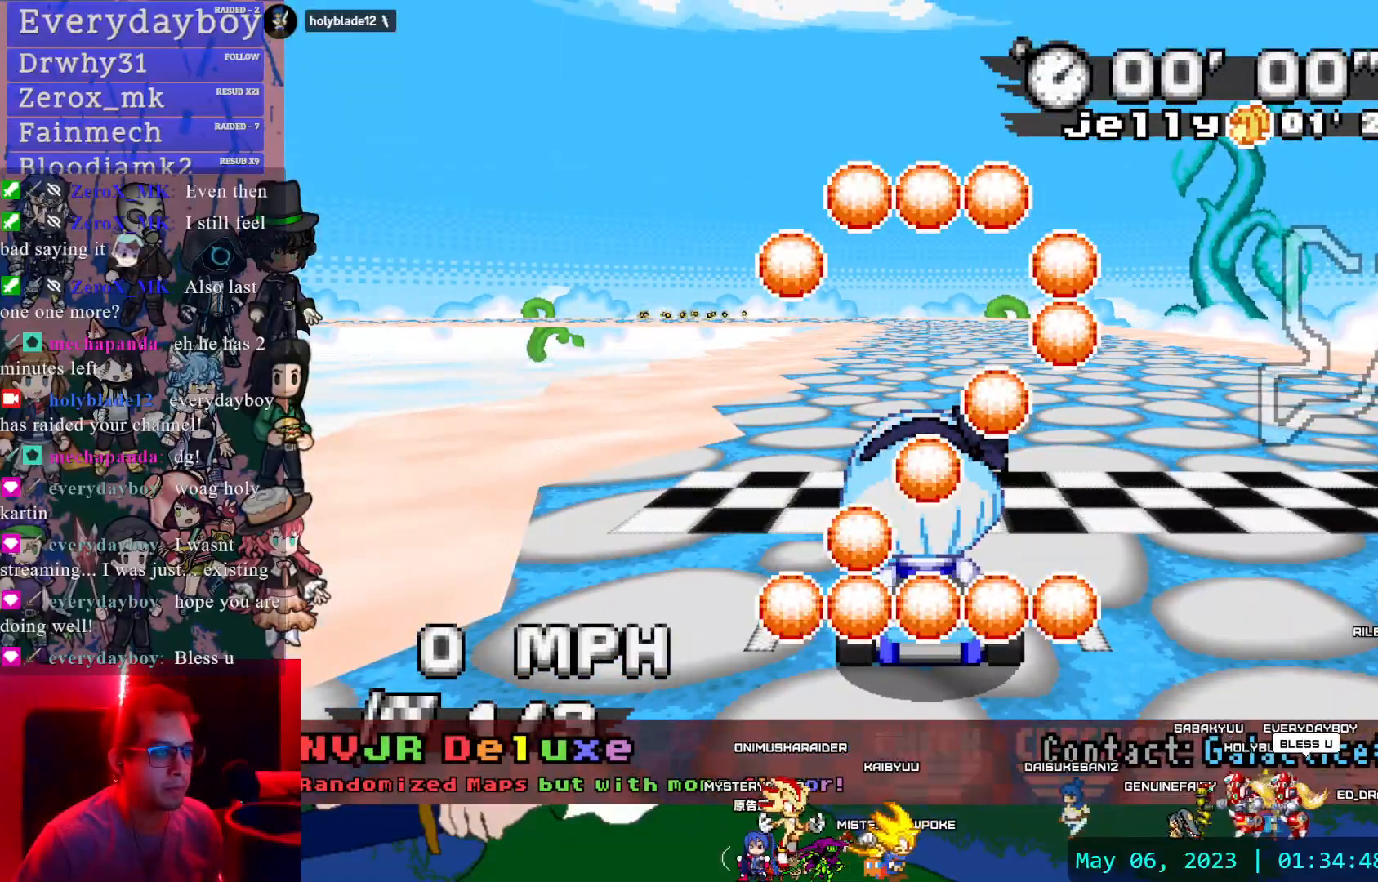
{"dt_ms": 500, "buttons": [], "left_stick": "left", "right_stick": "center", "events": []}
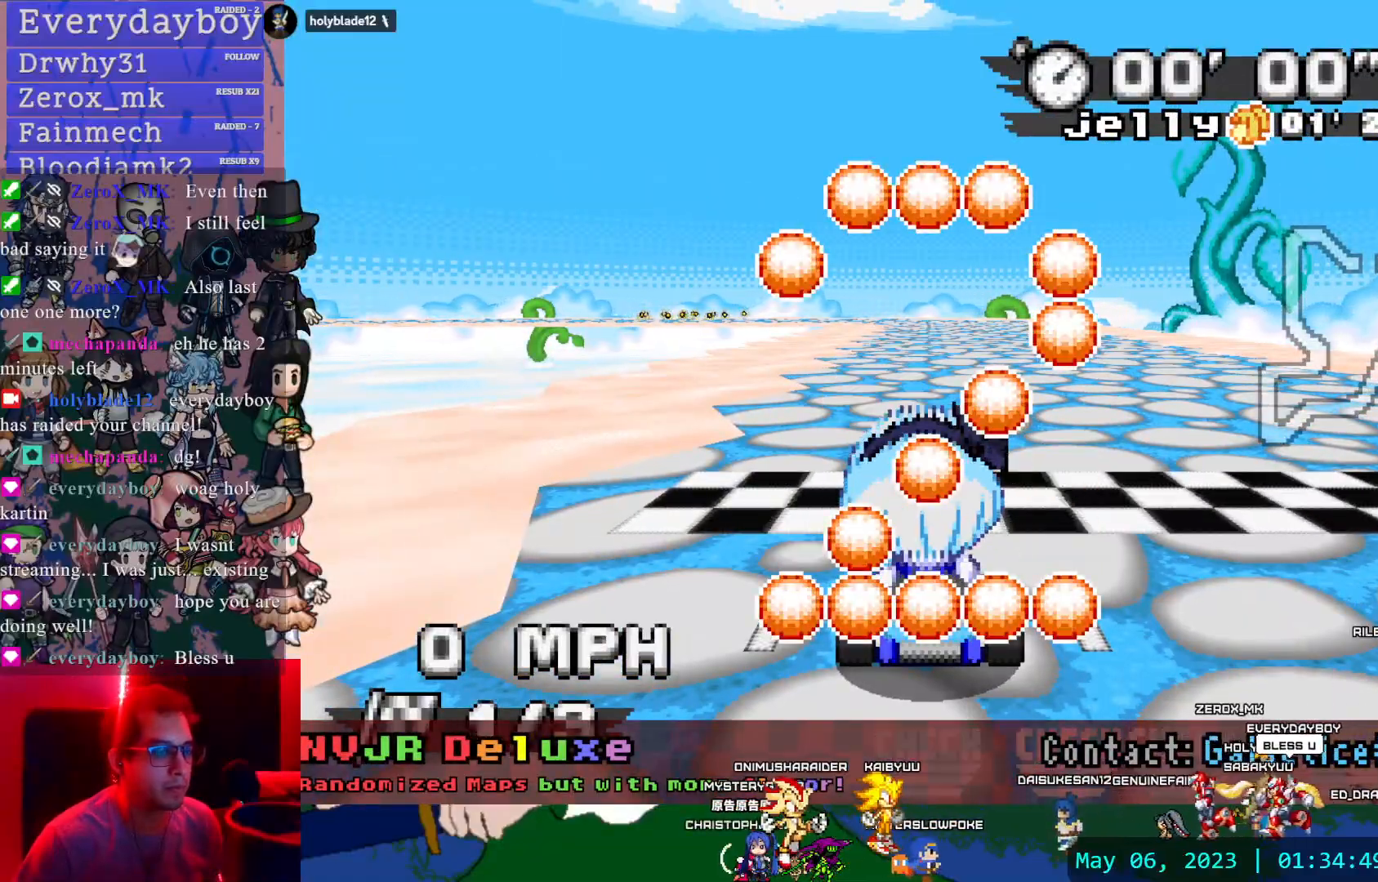
{"dt_ms": 500, "buttons": ["CROSS"], "left_stick": "right", "right_stick": "center", "events": [[300, "CROSS", "down"], [300, "left_stick", "right"]]}
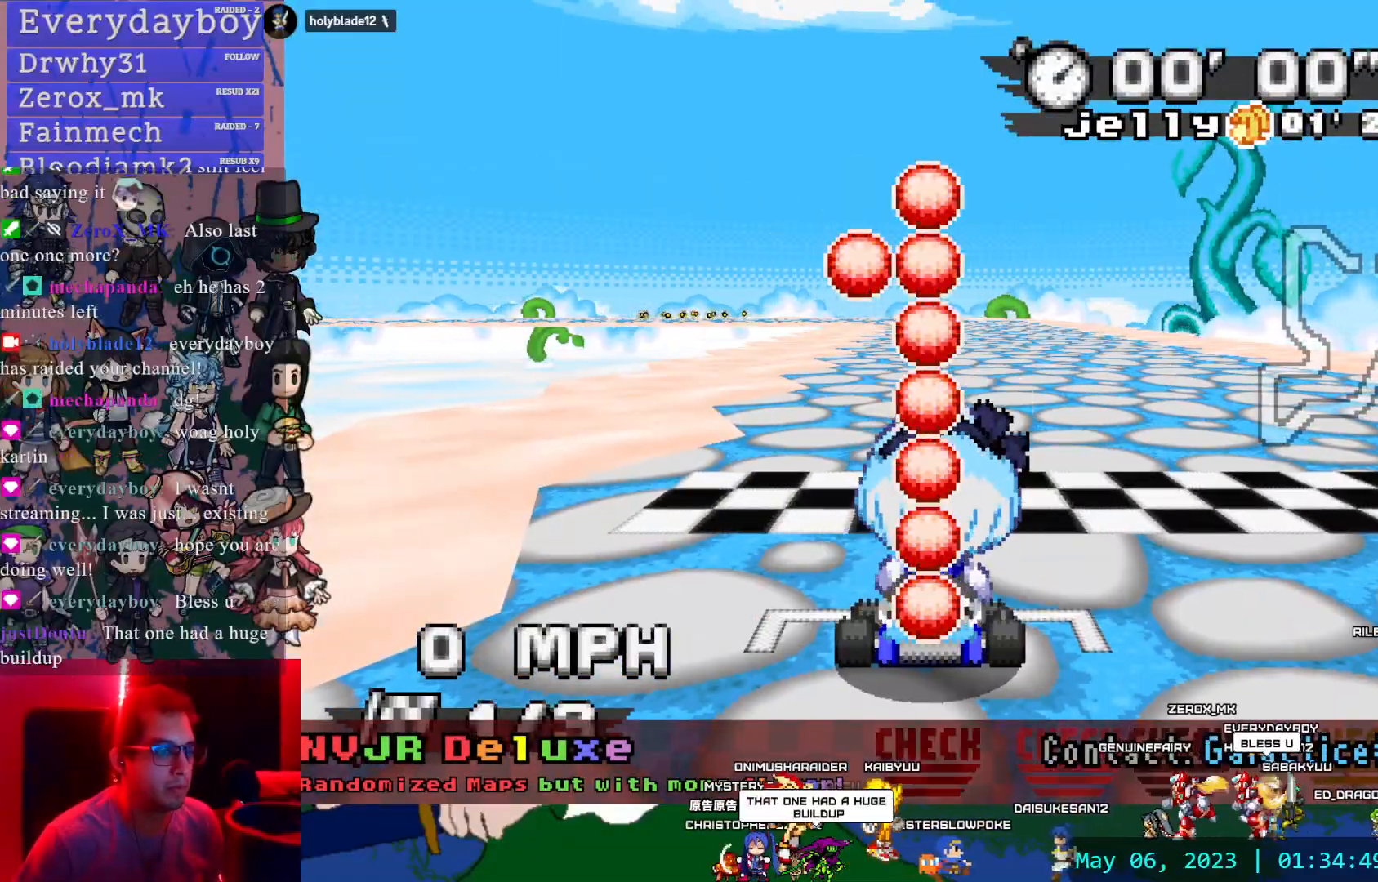
{"dt_ms": 500, "buttons": ["CROSS"], "left_stick": "center", "right_stick": "center", "events": [[83, "left_stick", "center"]]}
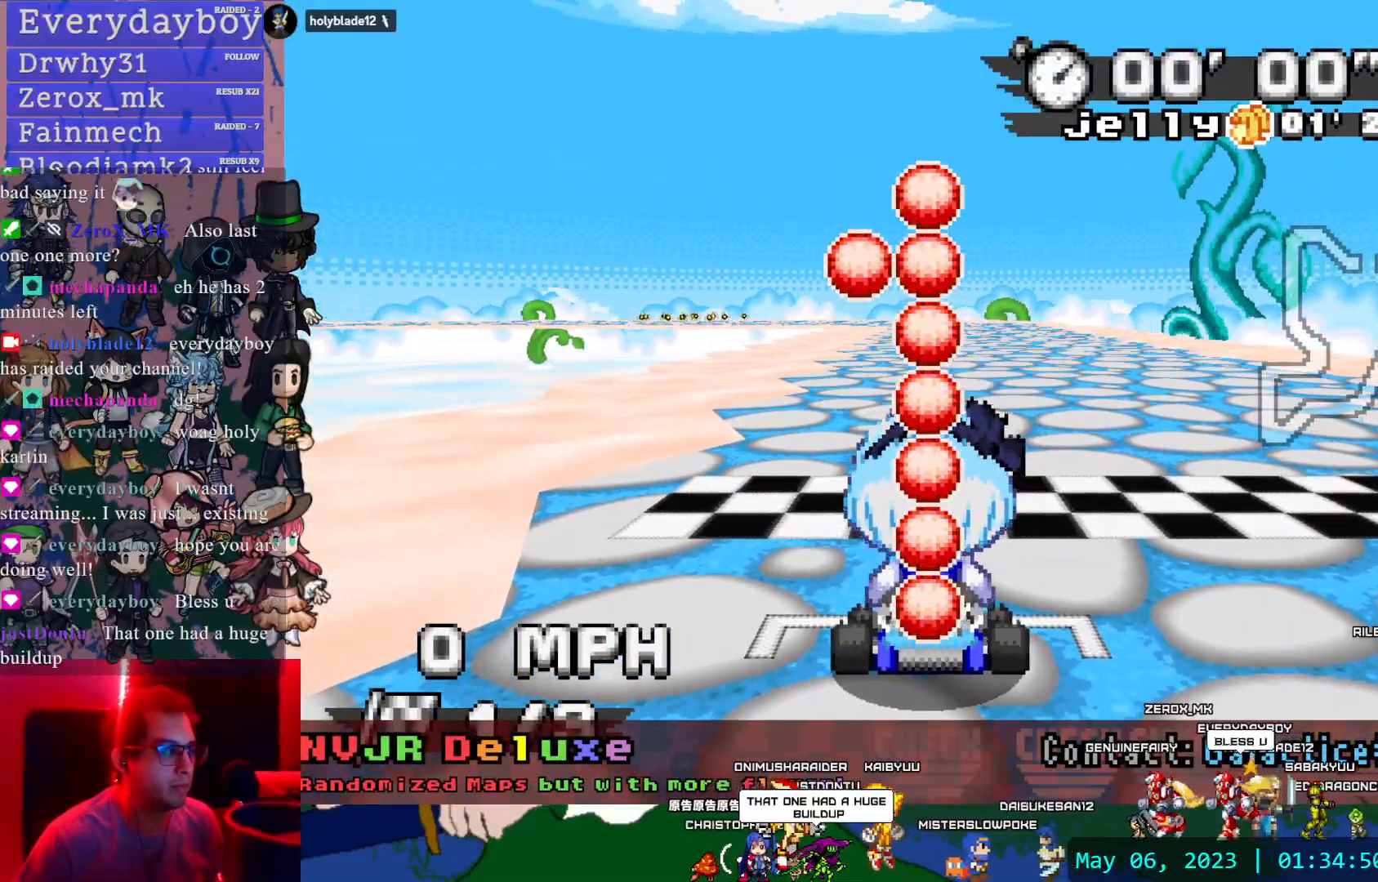
{"dt_ms": 500, "buttons": ["CROSS"], "left_stick": "center", "right_stick": "center", "events": []}
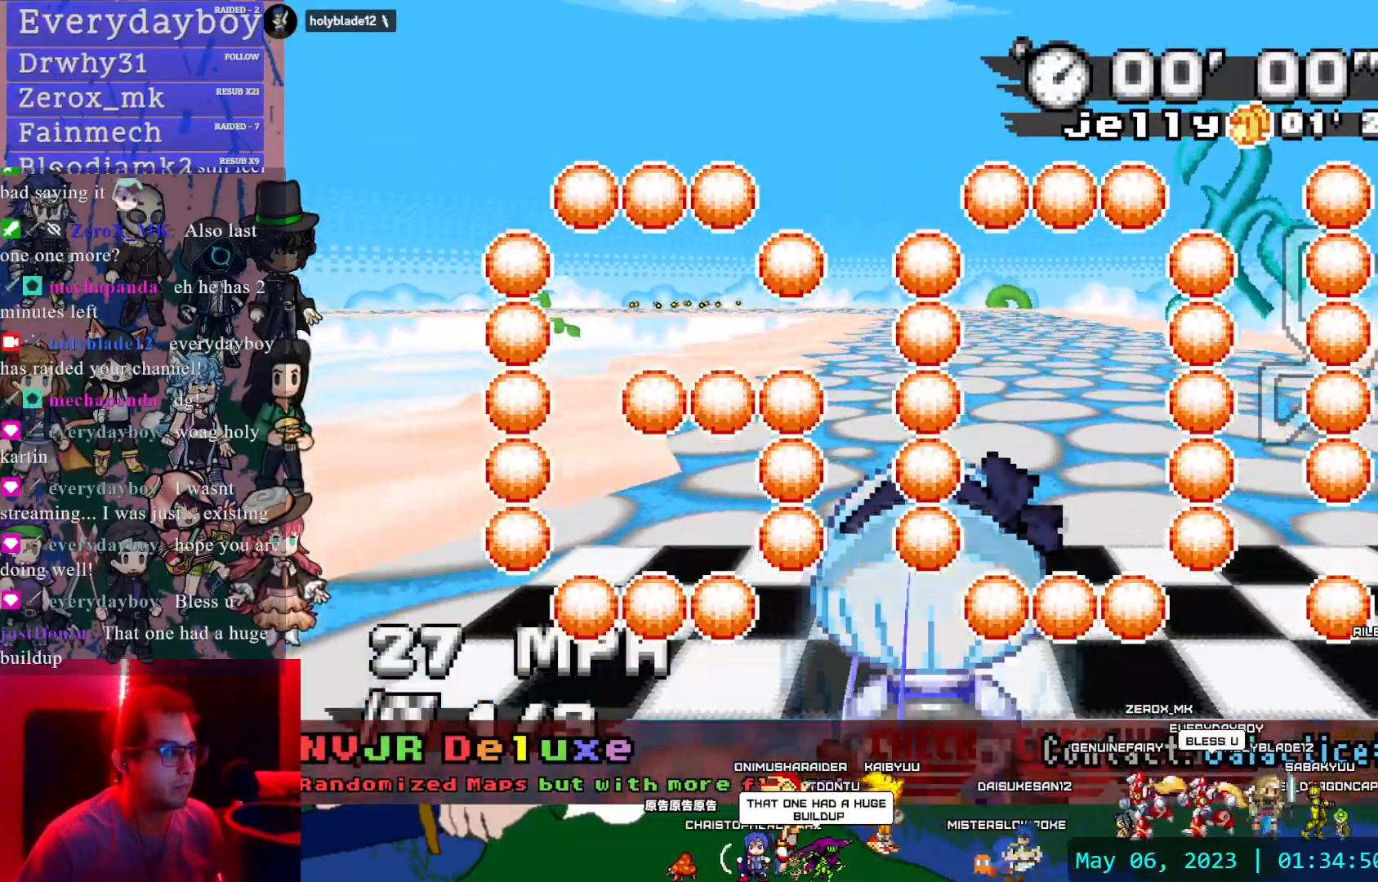
{"dt_ms": 500, "buttons": ["CROSS", "R1"], "left_stick": "right", "right_stick": "center", "events": [[100, "R1", "down"], [100, "left_stick", "left"], [417, "left_stick", "right"]]}
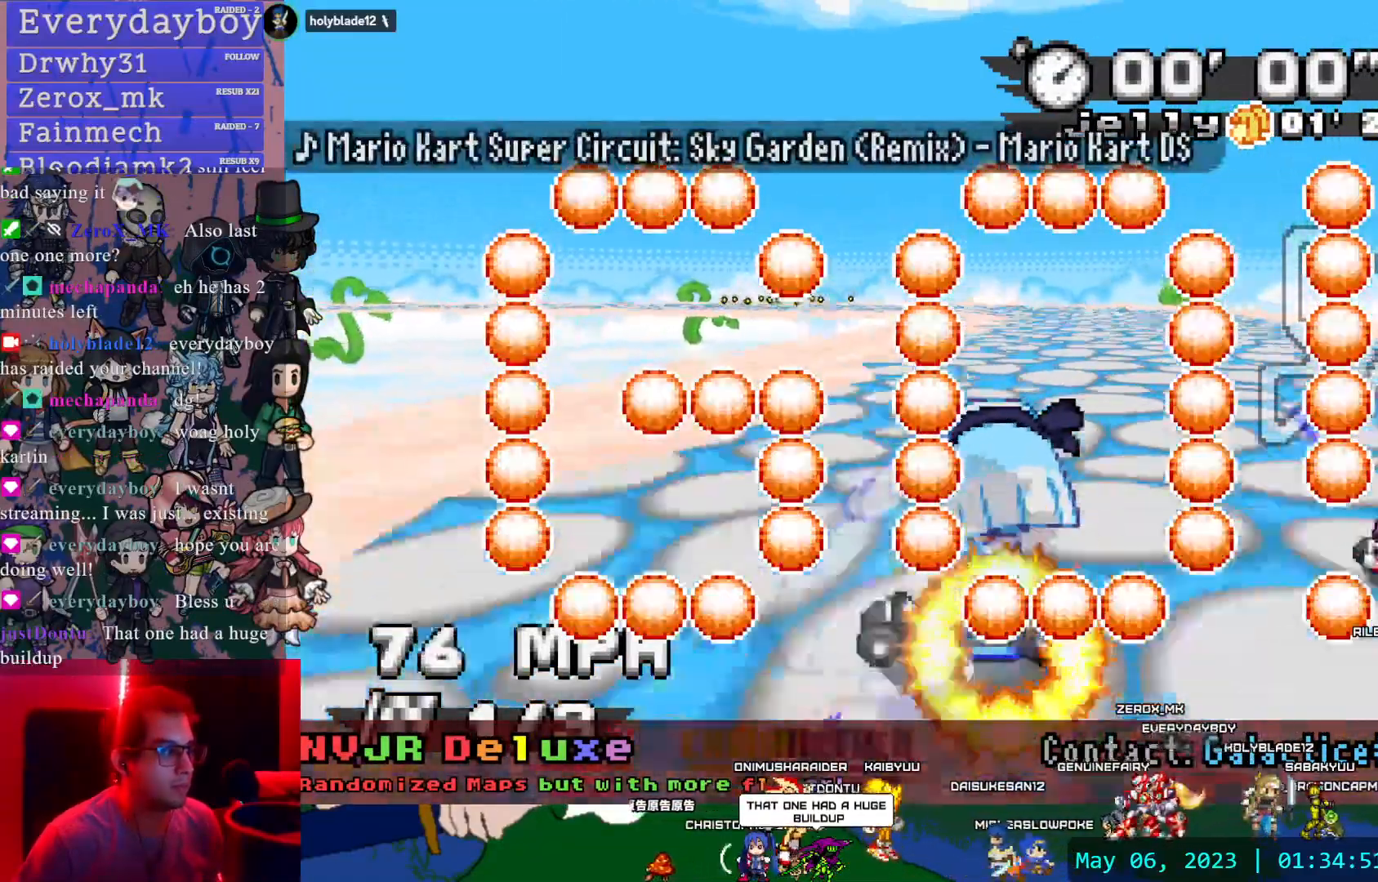
{"dt_ms": 1000, "buttons": ["CROSS", "R1"], "left_stick": "left", "right_stick": "center", "events": [[117, "left_stick", "center"], [167, "left_stick", "left"], [617, "left_stick", "center"], [750, "left_stick", "left"]]}